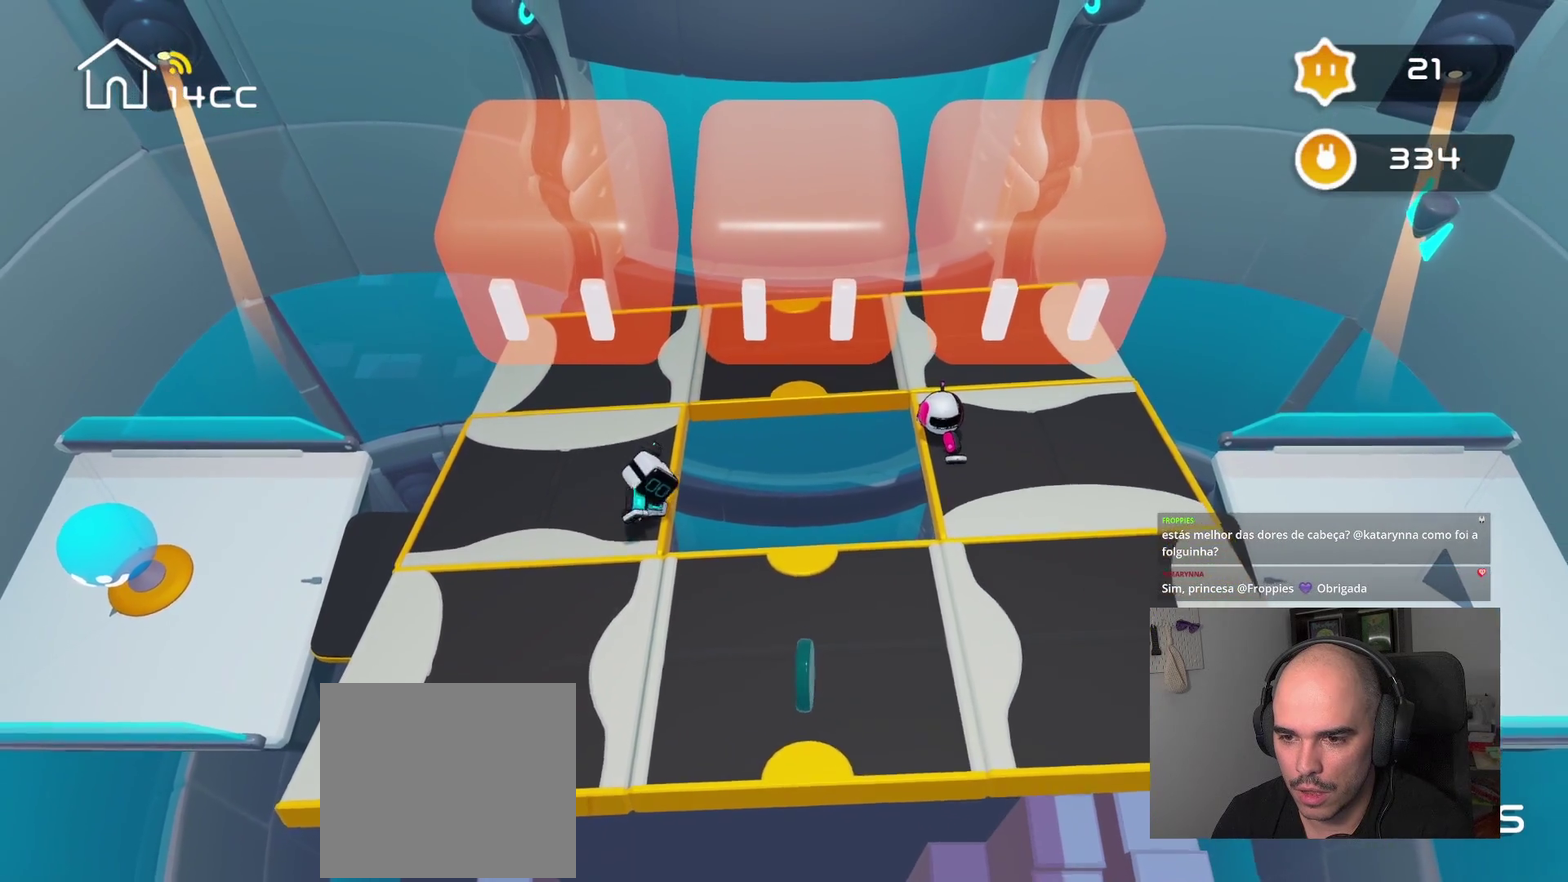
Gameplay with a controller (PlayStation layout); each line is a JSON object with the inputs held at the frame after it. "events" lists button and stick changes between this image and that frame as [ms after this image, input, new state], when the widget could be followed in between.
{"buttons": [], "left_stick": "center", "right_stick": "up", "events": [[350, "right_stick", "up"]]}
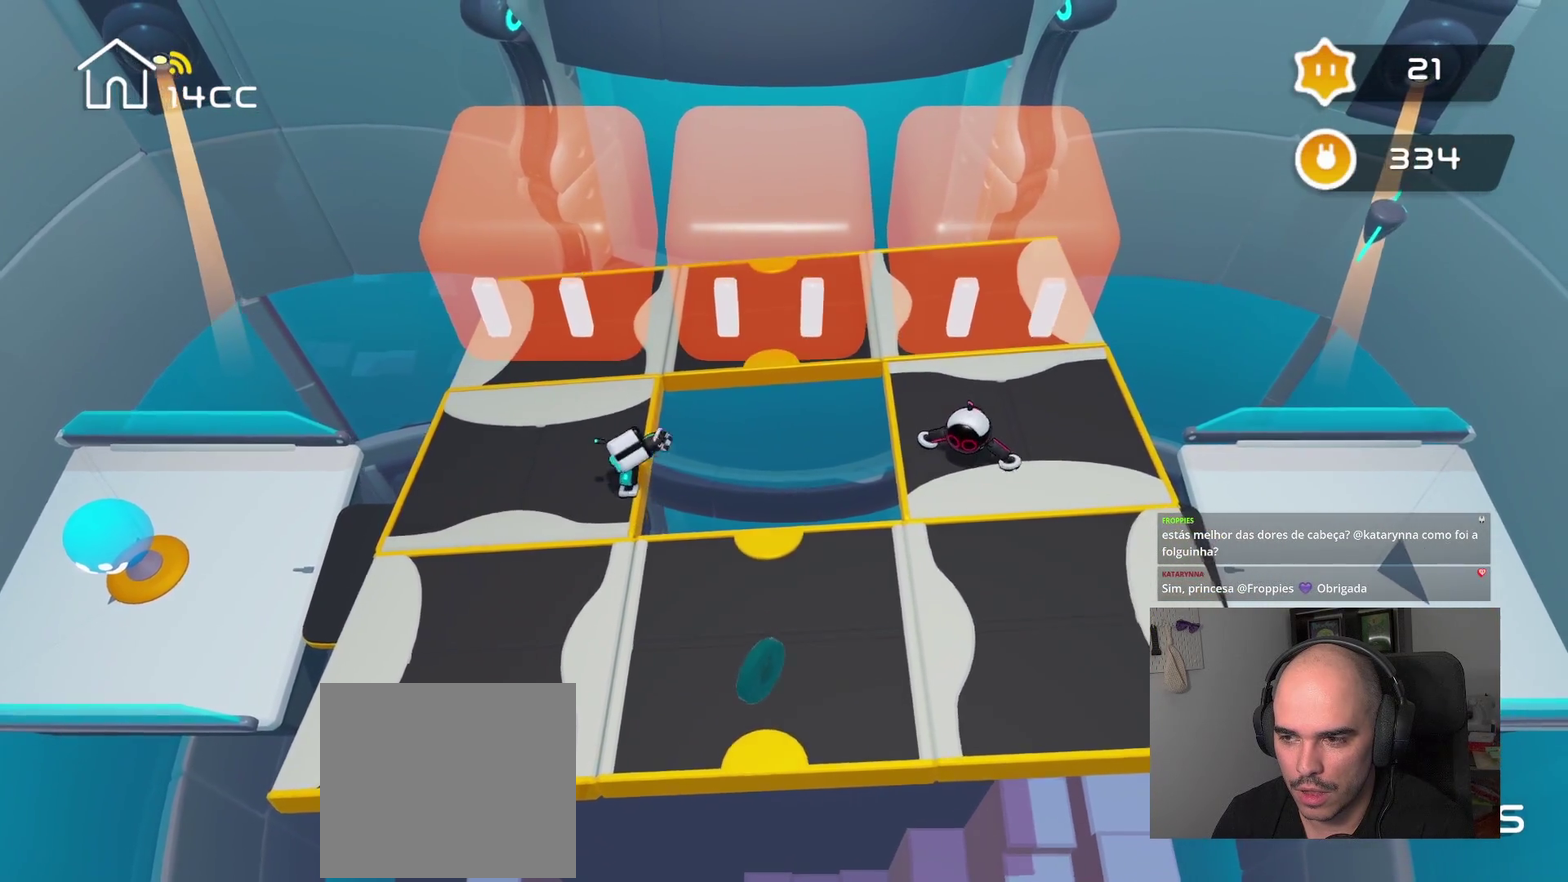
{"buttons": [], "left_stick": "center", "right_stick": "up", "events": []}
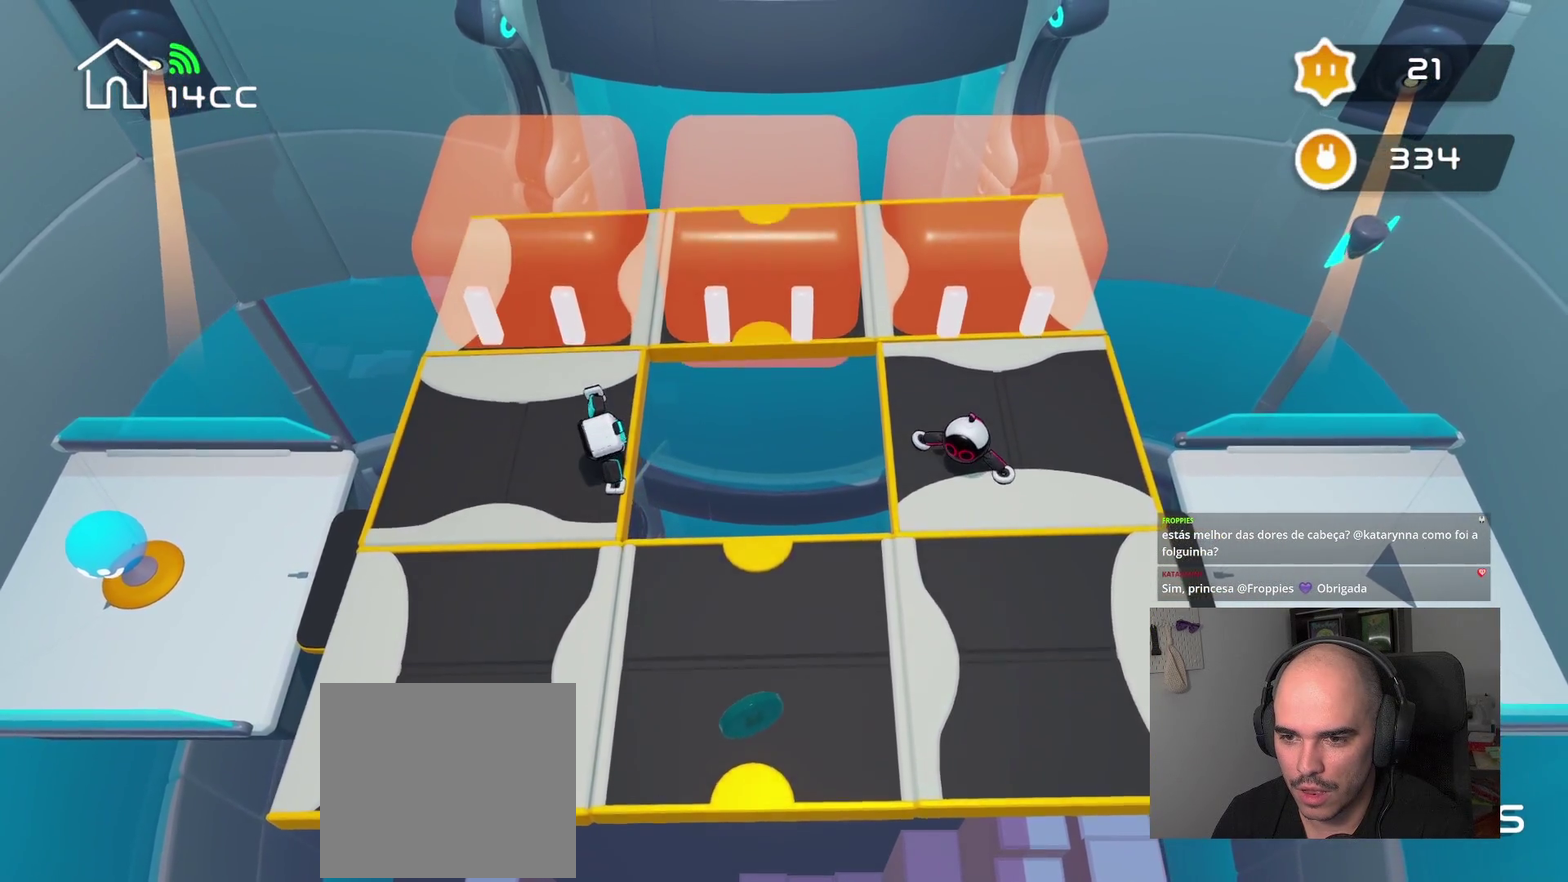
{"buttons": [], "left_stick": "center", "right_stick": "center", "events": [[17, "right_stick", "center"], [50, "left_stick", "up"], [350, "left_stick", "center"]]}
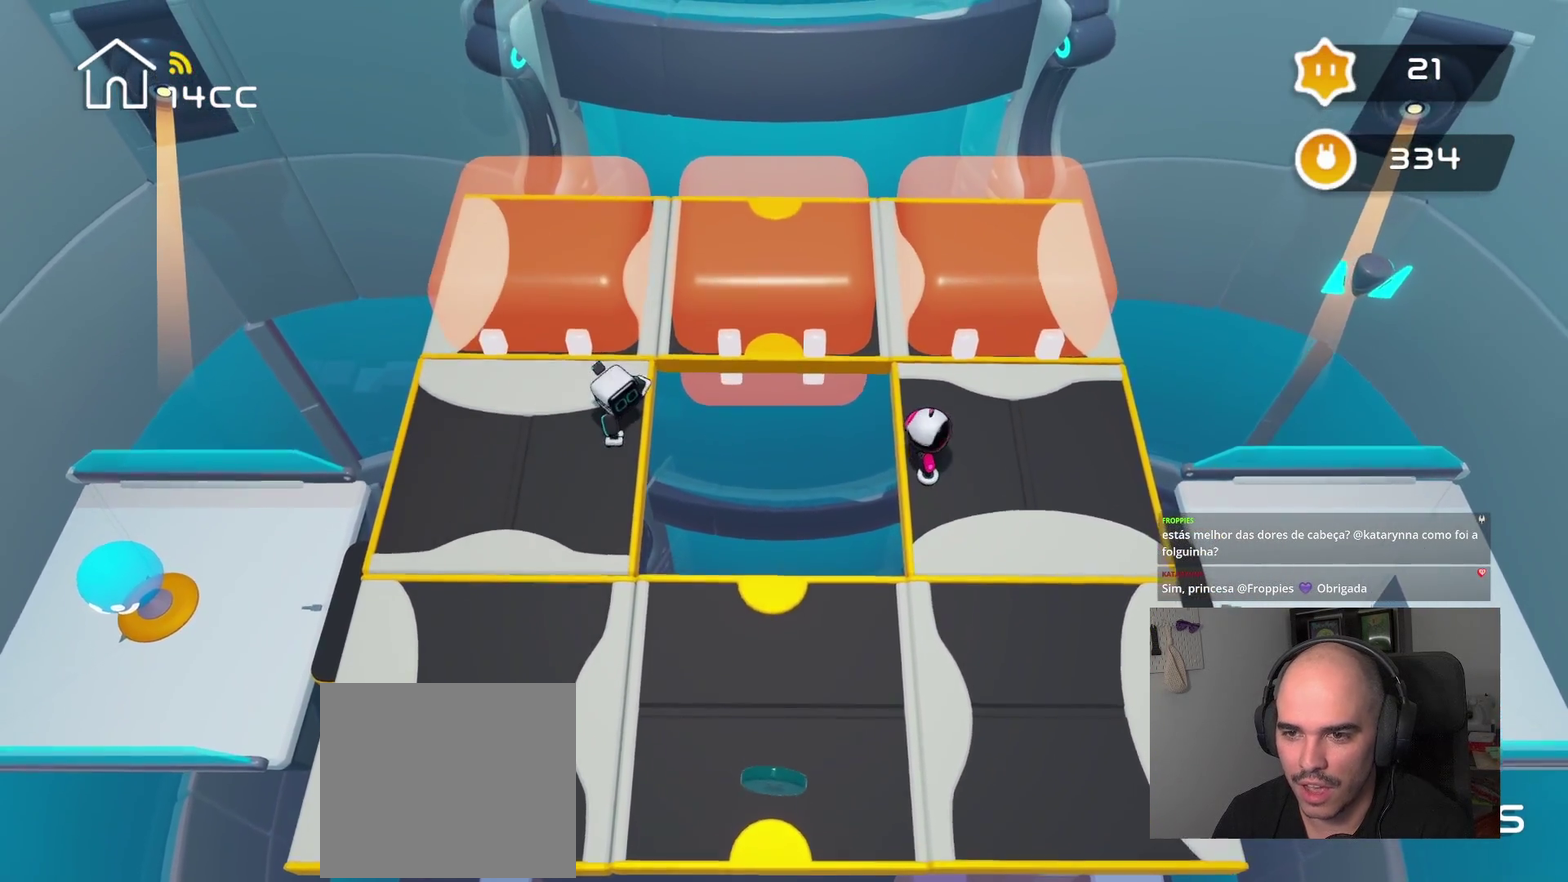
{"buttons": [], "left_stick": "center", "right_stick": "center", "events": []}
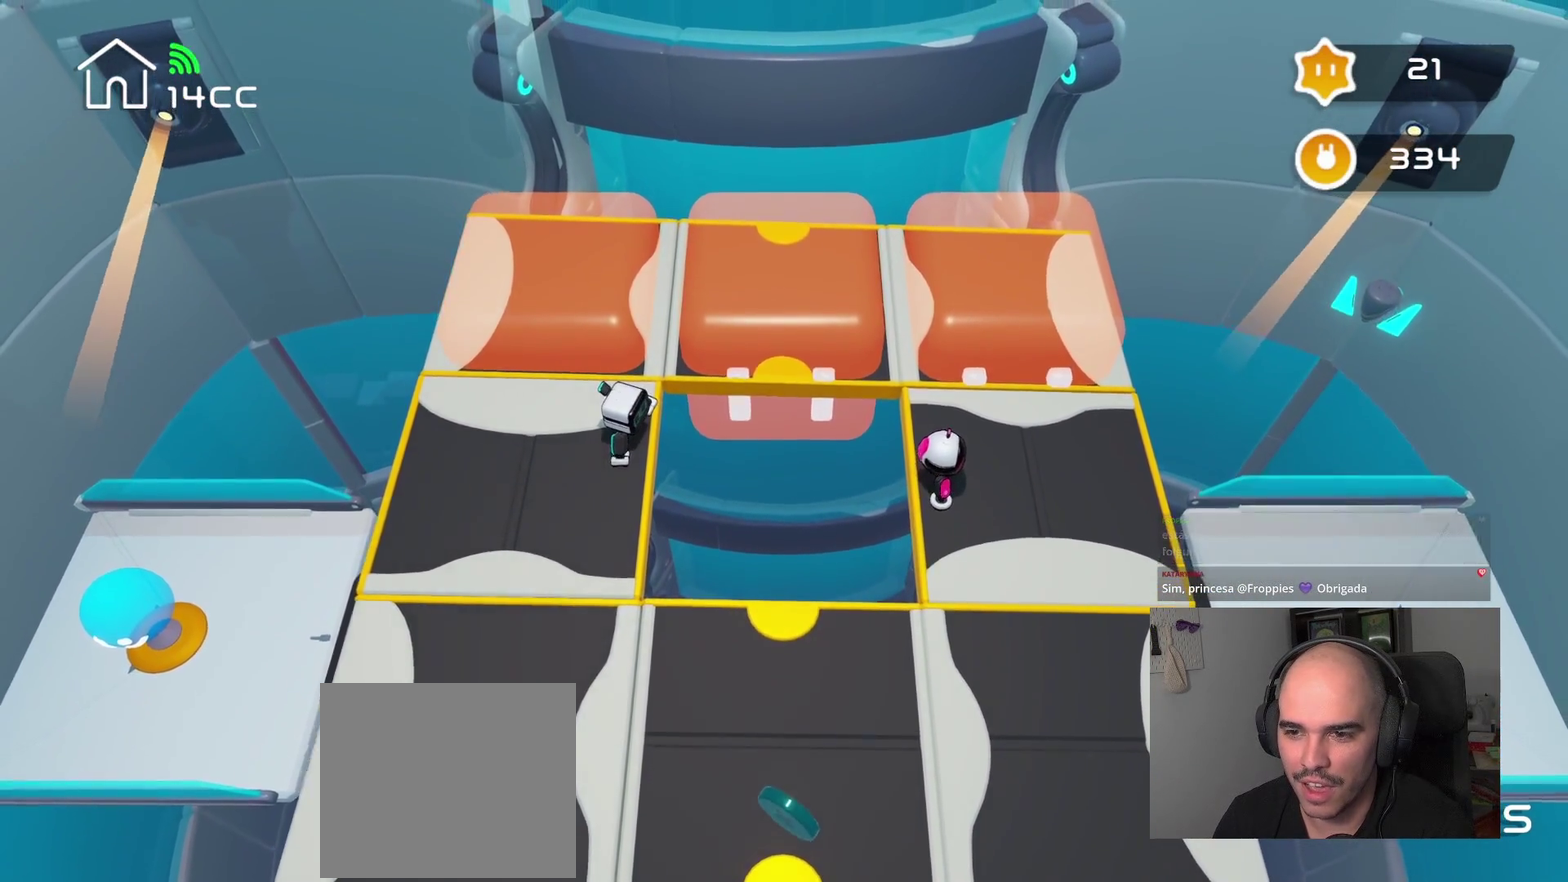
{"buttons": [], "left_stick": "center", "right_stick": "center", "events": []}
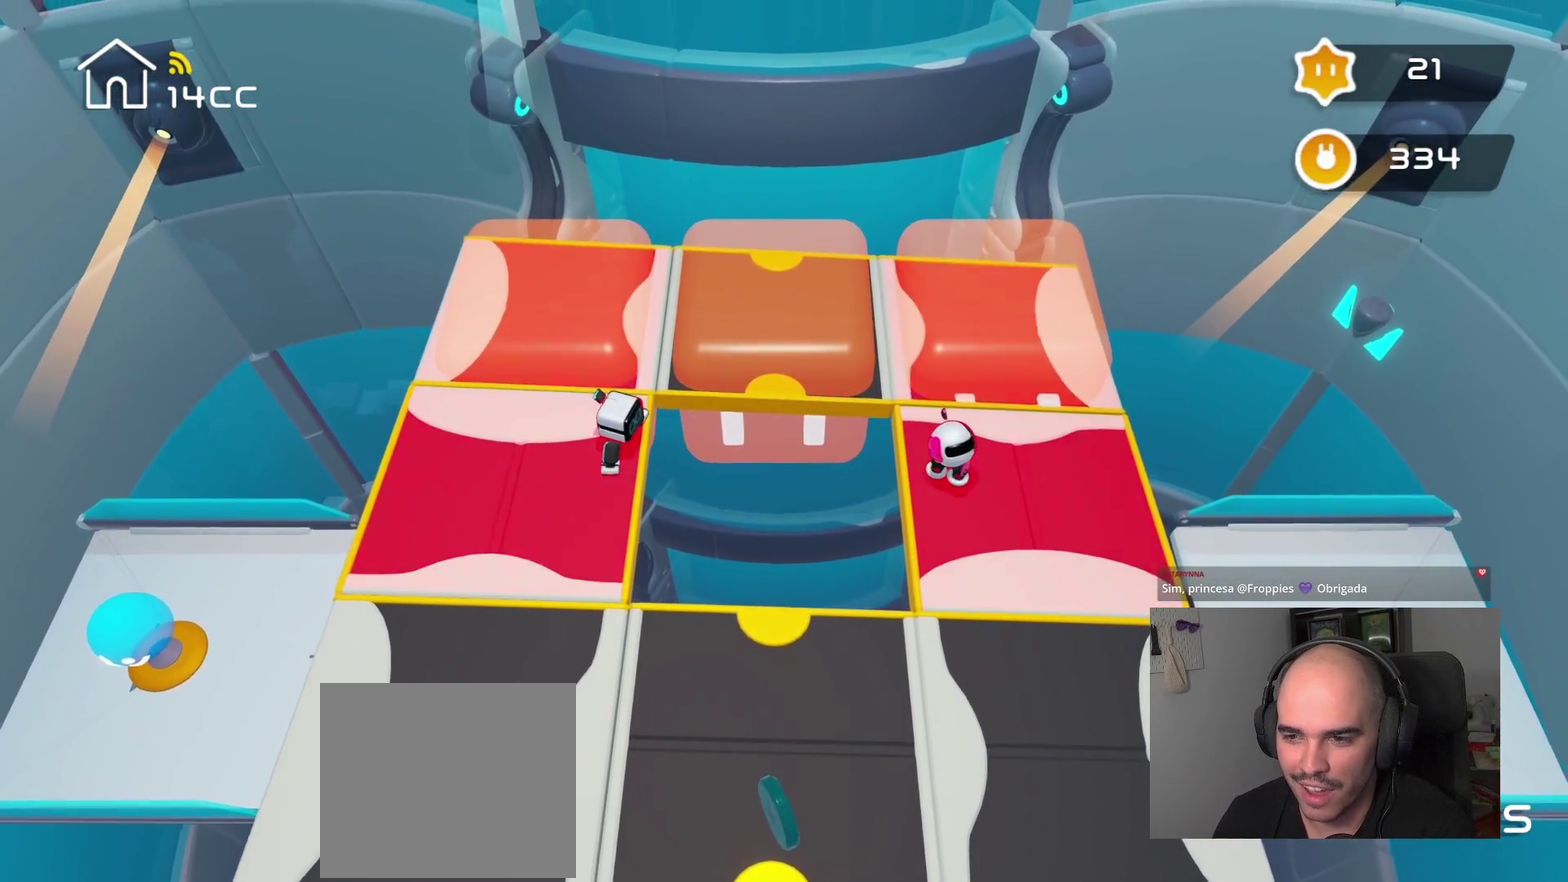
{"buttons": [], "left_stick": "center", "right_stick": "down", "events": [[267, "right_stick", "down"]]}
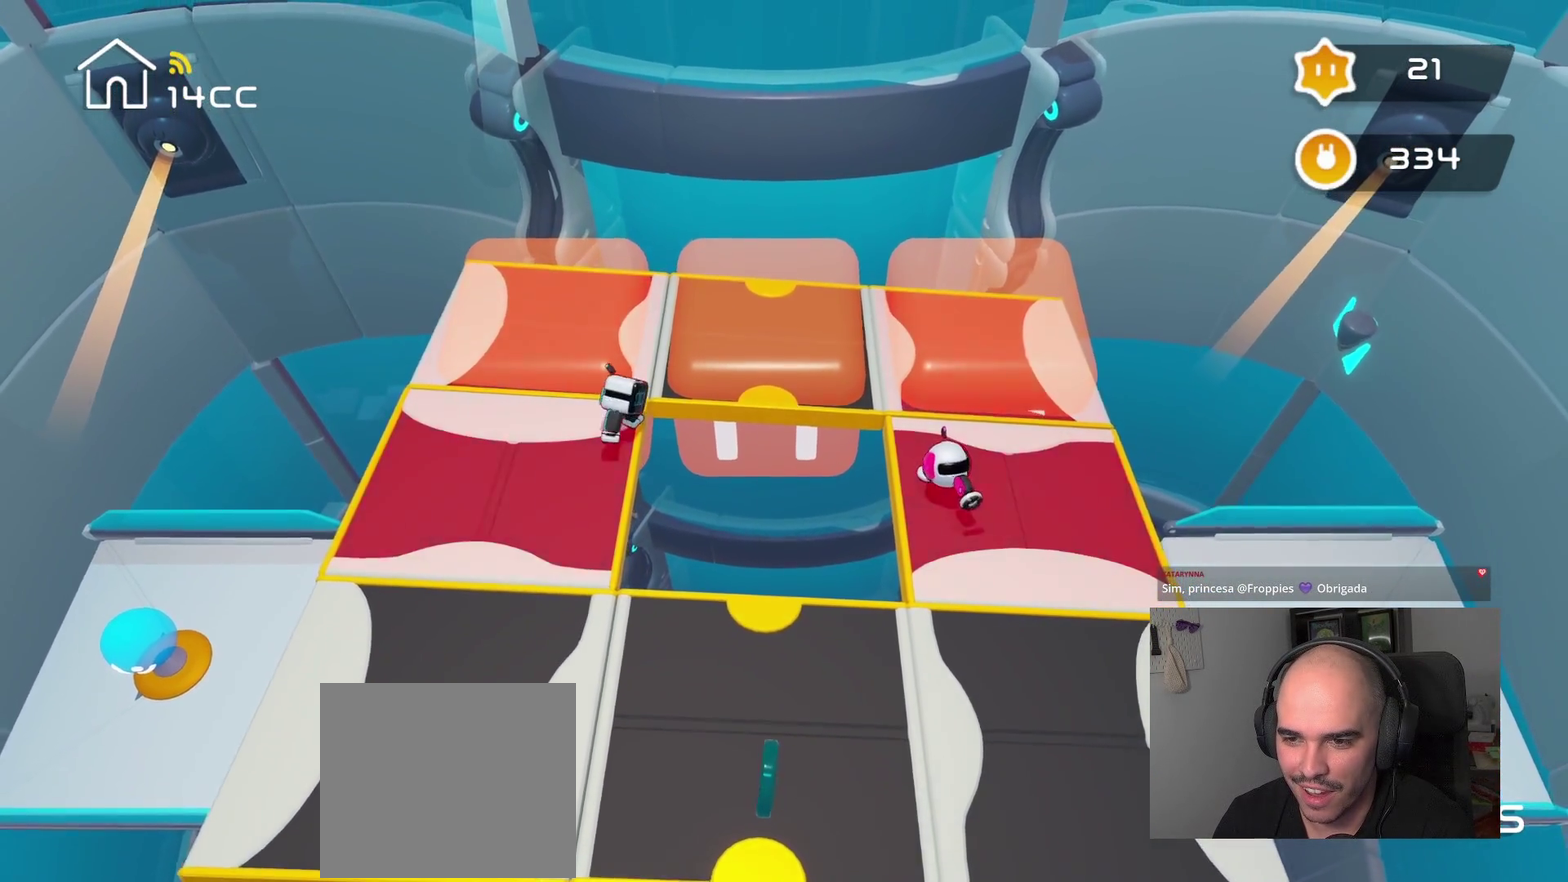
{"buttons": [], "left_stick": "center", "right_stick": "down", "events": [[117, "right_stick", "down-left"], [334, "right_stick", "down"]]}
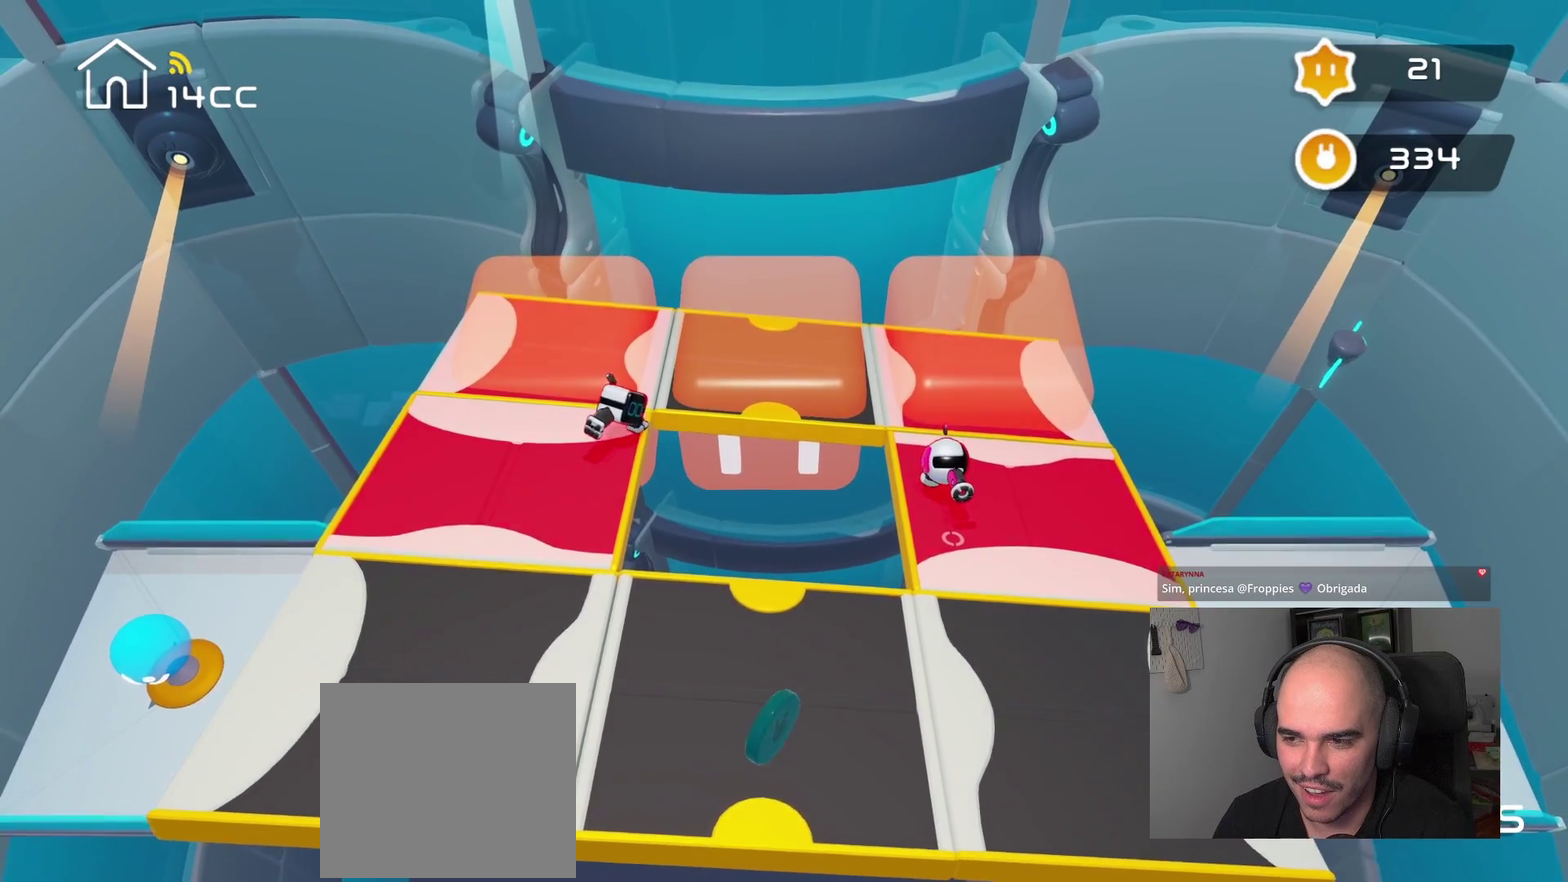
{"buttons": [], "left_stick": "center", "right_stick": "center", "events": [[34, "right_stick", "center"], [50, "left_stick", "down"], [367, "left_stick", "center"]]}
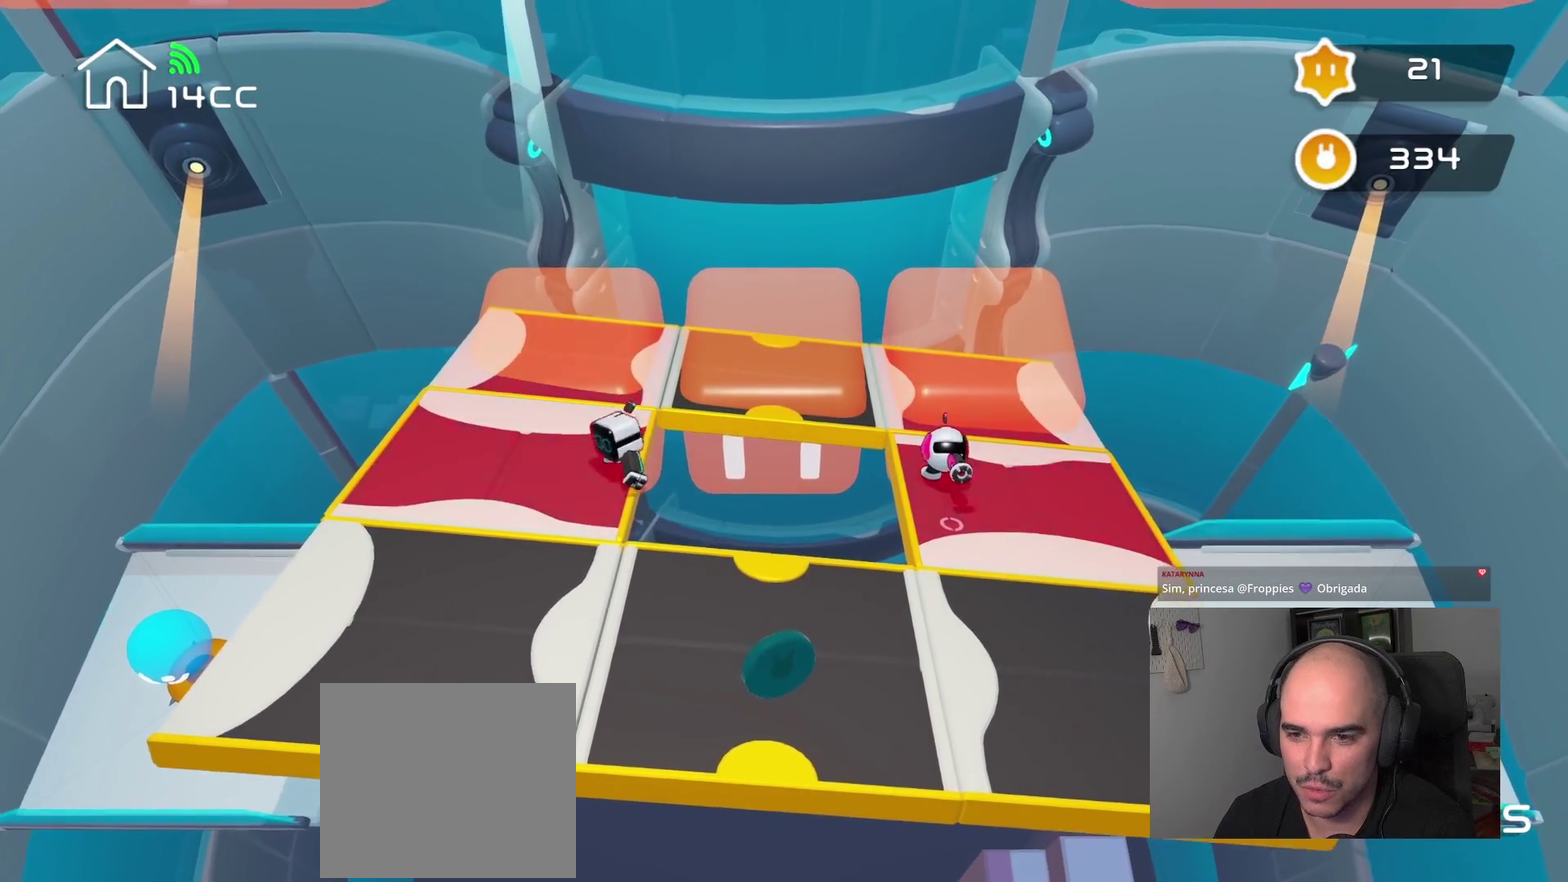
{"buttons": [], "left_stick": "center", "right_stick": "up", "events": [[484, "right_stick", "up"]]}
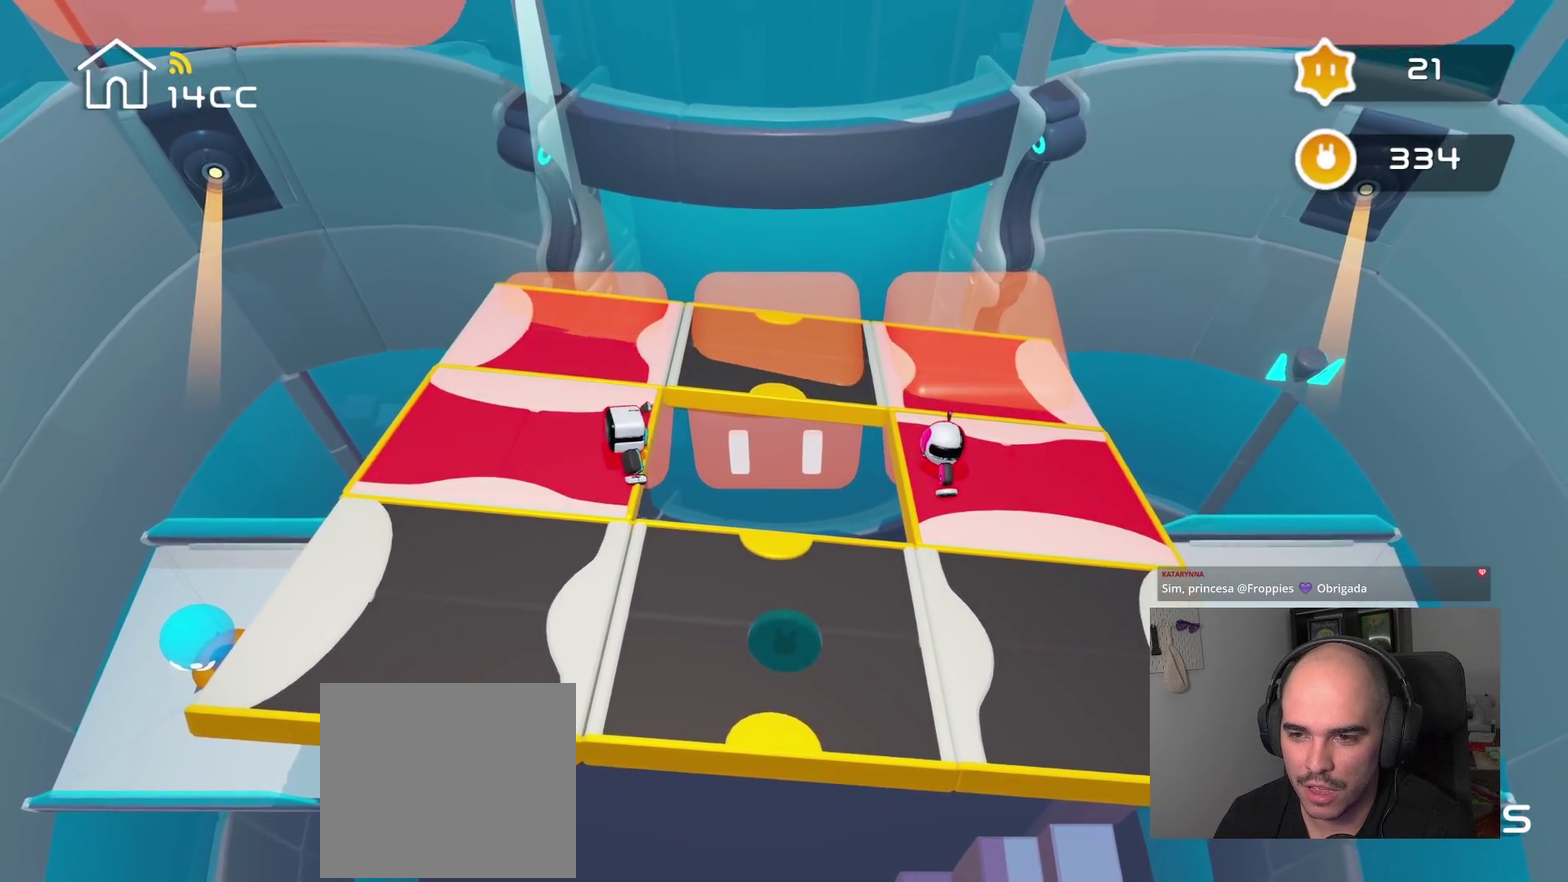
{"buttons": [], "left_stick": "center", "right_stick": "up", "events": []}
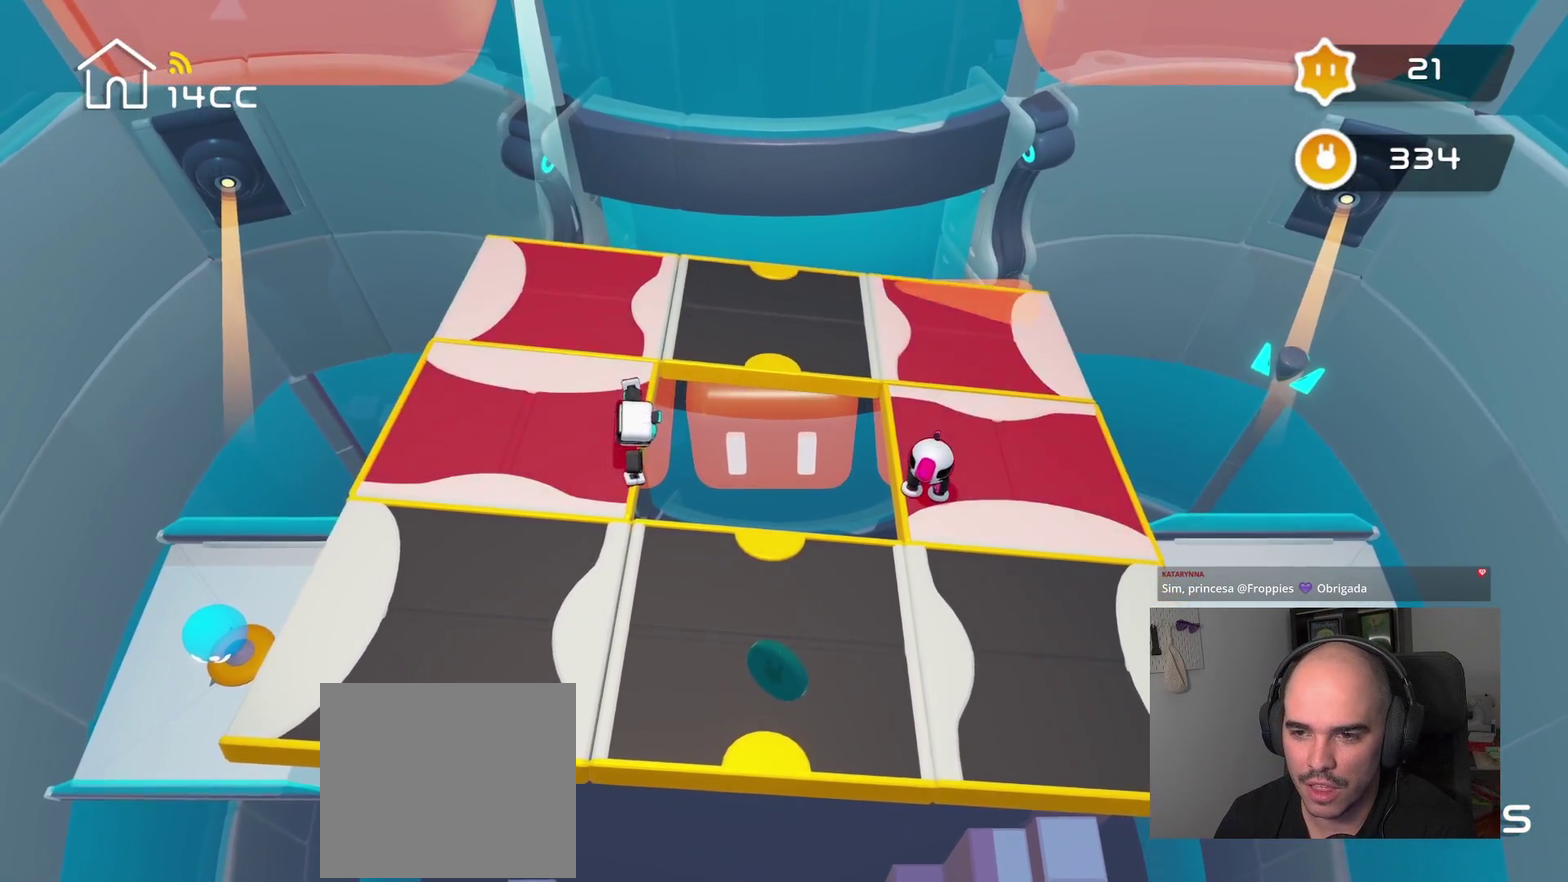
{"buttons": [], "left_stick": "center", "right_stick": "up", "events": [[67, "right_stick", "center"], [100, "left_stick", "up"], [500, "left_stick", "center"], [500, "right_stick", "up"]]}
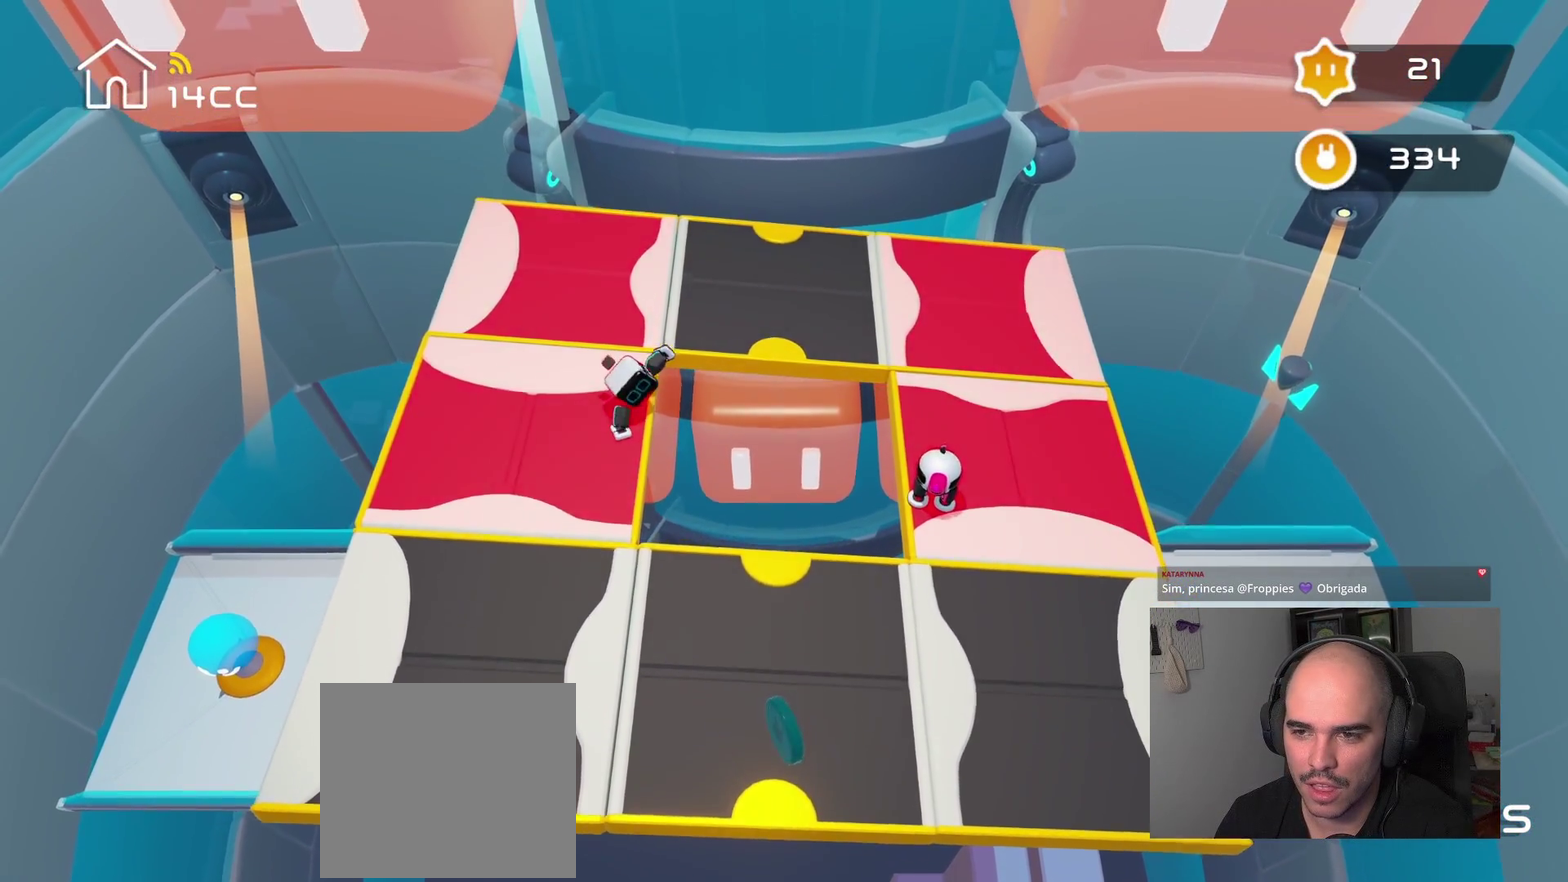
{"buttons": [], "left_stick": "up-left", "right_stick": "up-left", "events": [[484, "left_stick", "up-left"], [484, "right_stick", "up-left"]]}
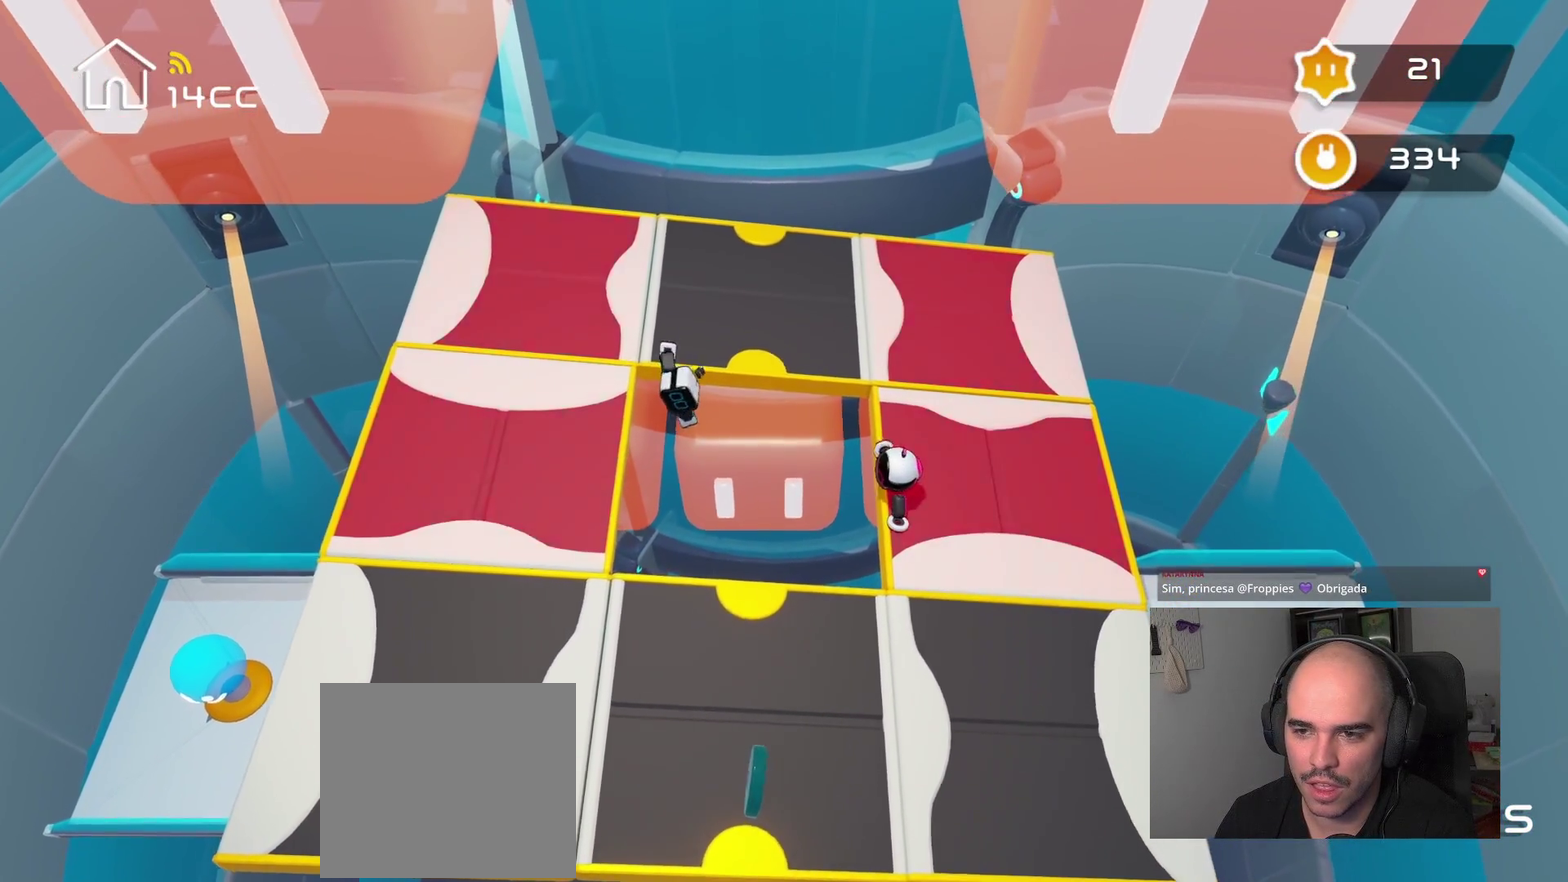
{"buttons": [], "left_stick": "up", "right_stick": "center", "events": [[217, "left_stick", "up"], [267, "right_stick", "center"]]}
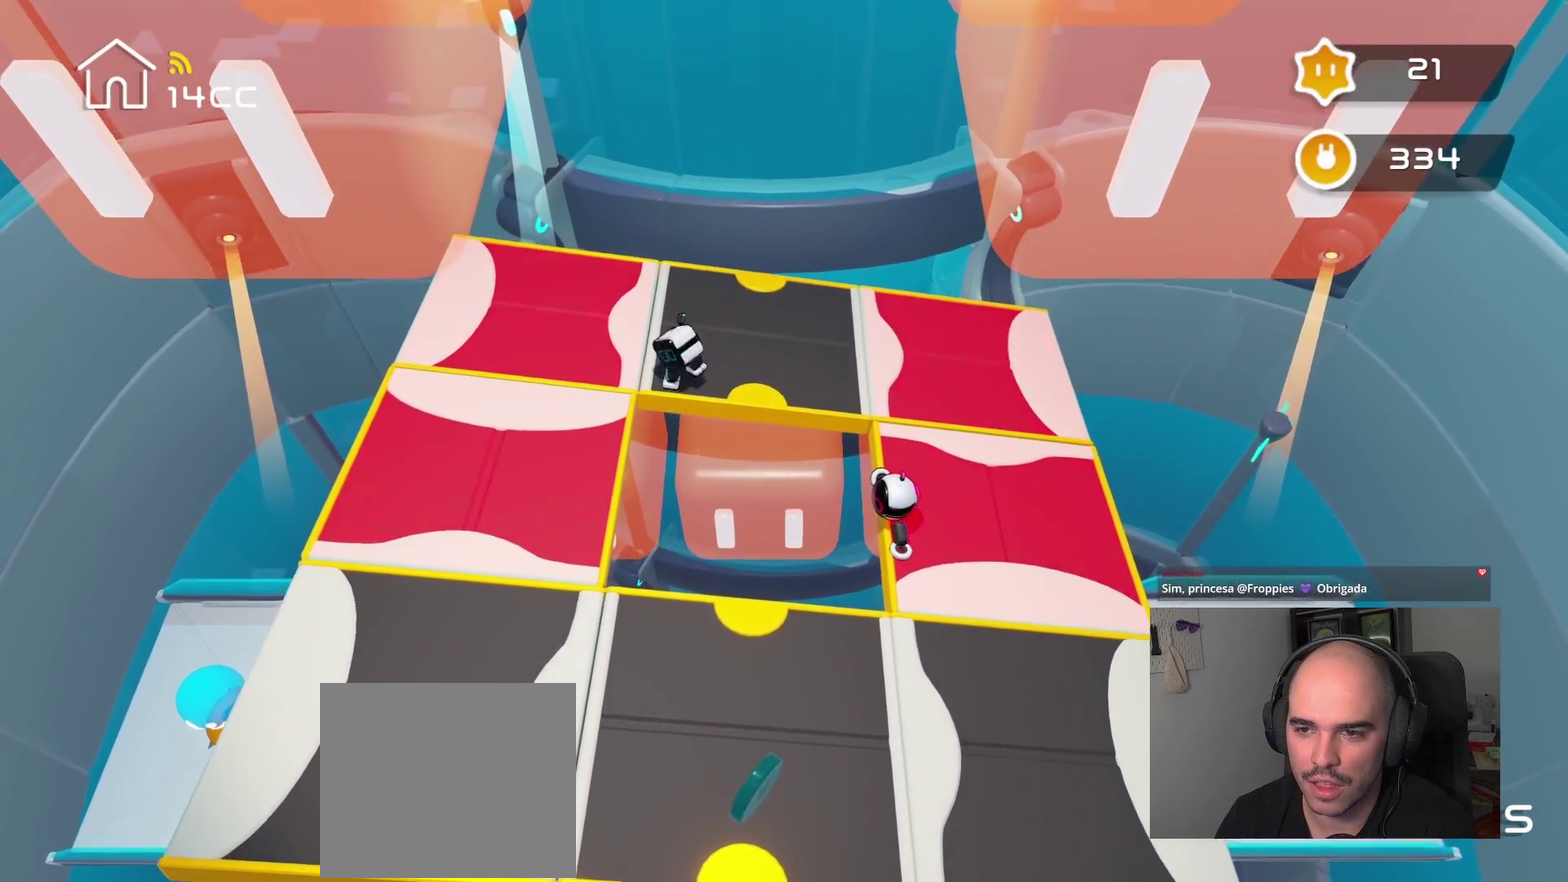
{"buttons": [], "left_stick": "center", "right_stick": "left", "events": [[17, "left_stick", "up-right"], [134, "left_stick", "center"], [150, "right_stick", "down-left"], [484, "right_stick", "left"]]}
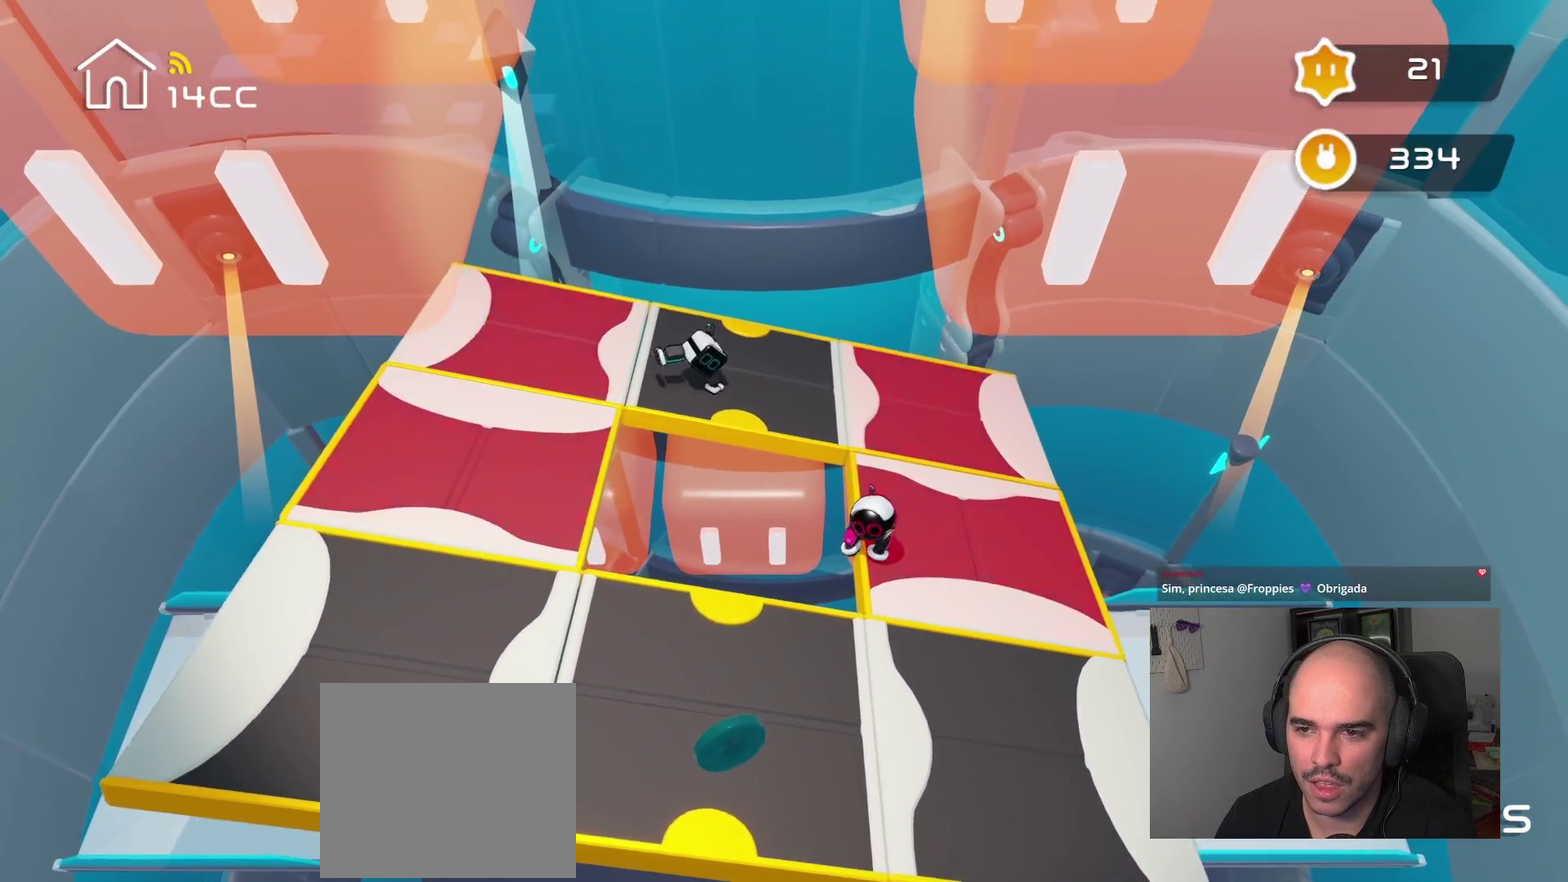
{"buttons": [], "left_stick": "down-left", "right_stick": "left", "events": [[234, "left_stick", "down-left"], [234, "right_stick", "center"], [450, "right_stick", "left"]]}